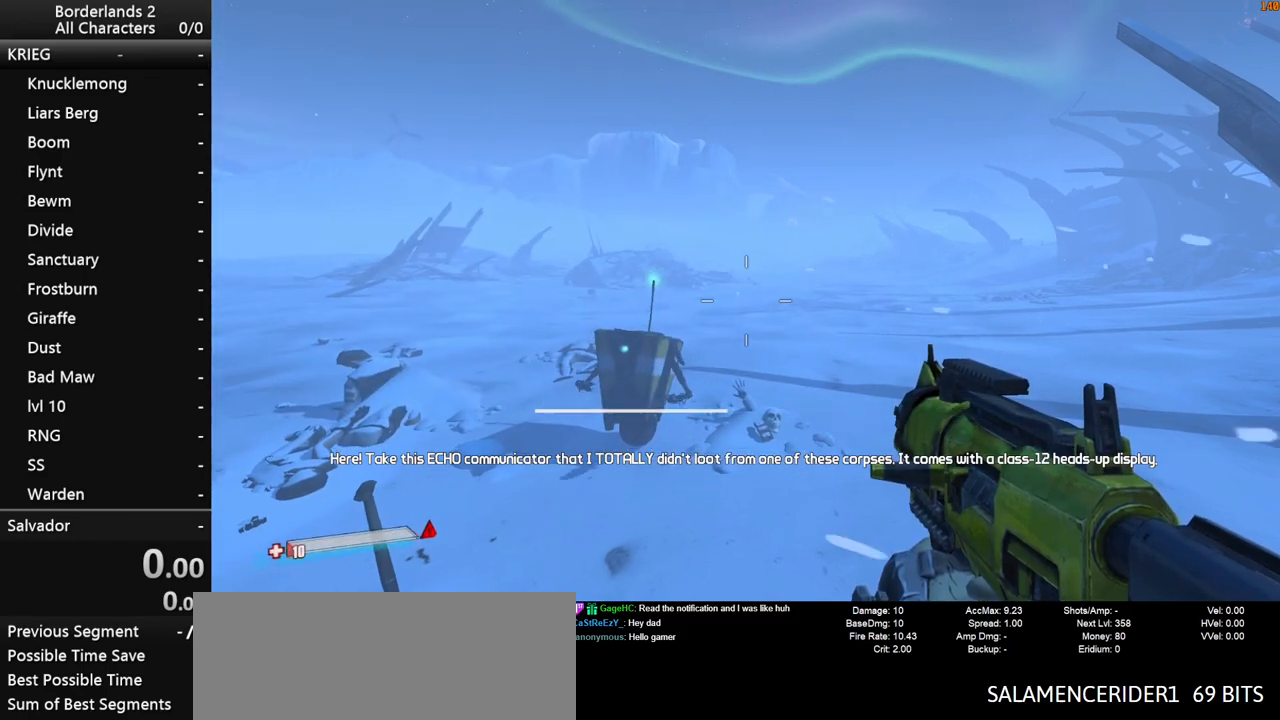
Gameplay with keyboard and mouse; each line is a JSON object with the keys and mouse buttons held at the frame after it. "events" lists presses ("down") and releases ("up") of "1", "2", "3", "4", "a", "b", "c", "ctrl", "d", "down", "e", "end", "escape", "f", "g", "left", "q", "r", "return", "right", "s", "shift", "space", "t", "up", "v", "w", "x", "y", "z", "mouse_left", "mouse_middle", "mouse_right", "mouse_wheel_up" and "mouse_wheel_down" between this image and that frame as [ms after this image, input, new state], when the widget could be followed in between. "mouse_left", "mouse_middle", "mouse_right", "mouse_wheel_up", "mouse_wheel_down" = the "left", "middle", "right", "wheel_up", "wheel_down" buttons of the "mouse" list. No other keys are recorded. "mouse_move" is the direction in which the mouse moves at that frame (one of eight, or "still"), when it could be read. Not read: tab.
{"keys": ["w"], "mouse": [], "mouse_move": "still", "events": [[183, "w", "down"]]}
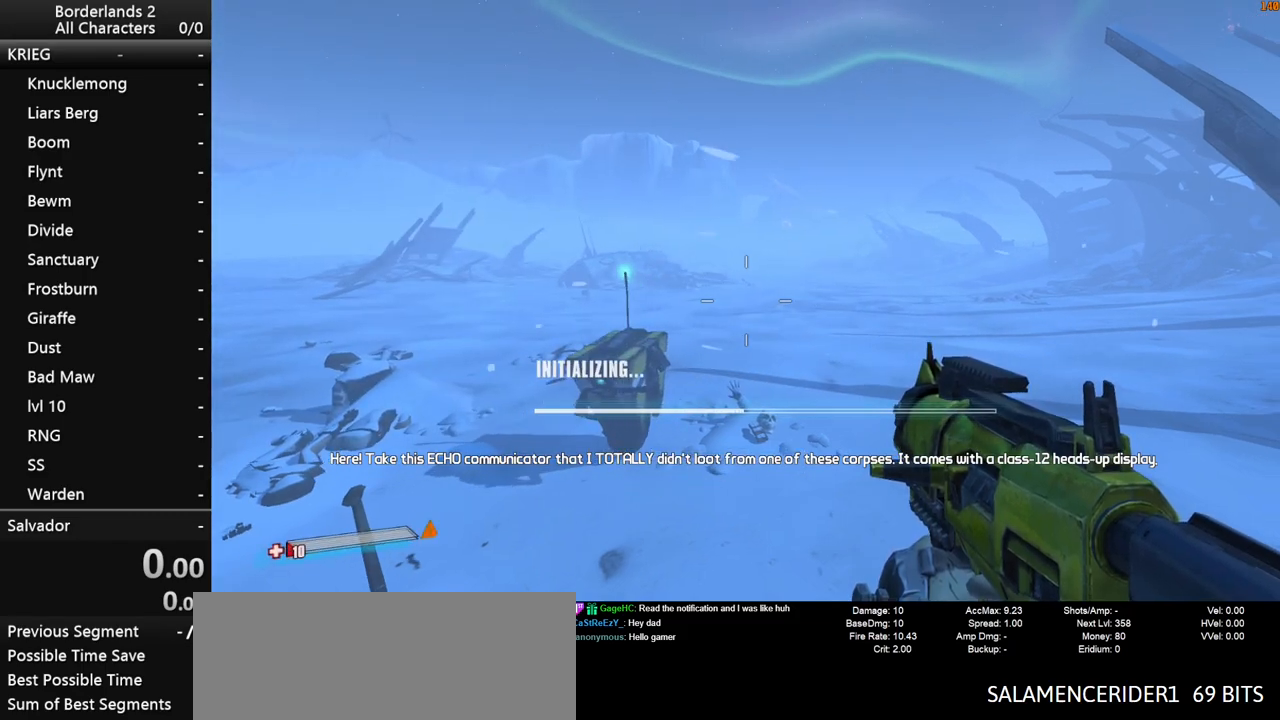
{"keys": [], "mouse": [], "mouse_move": "still", "events": [[117, "w", "up"]]}
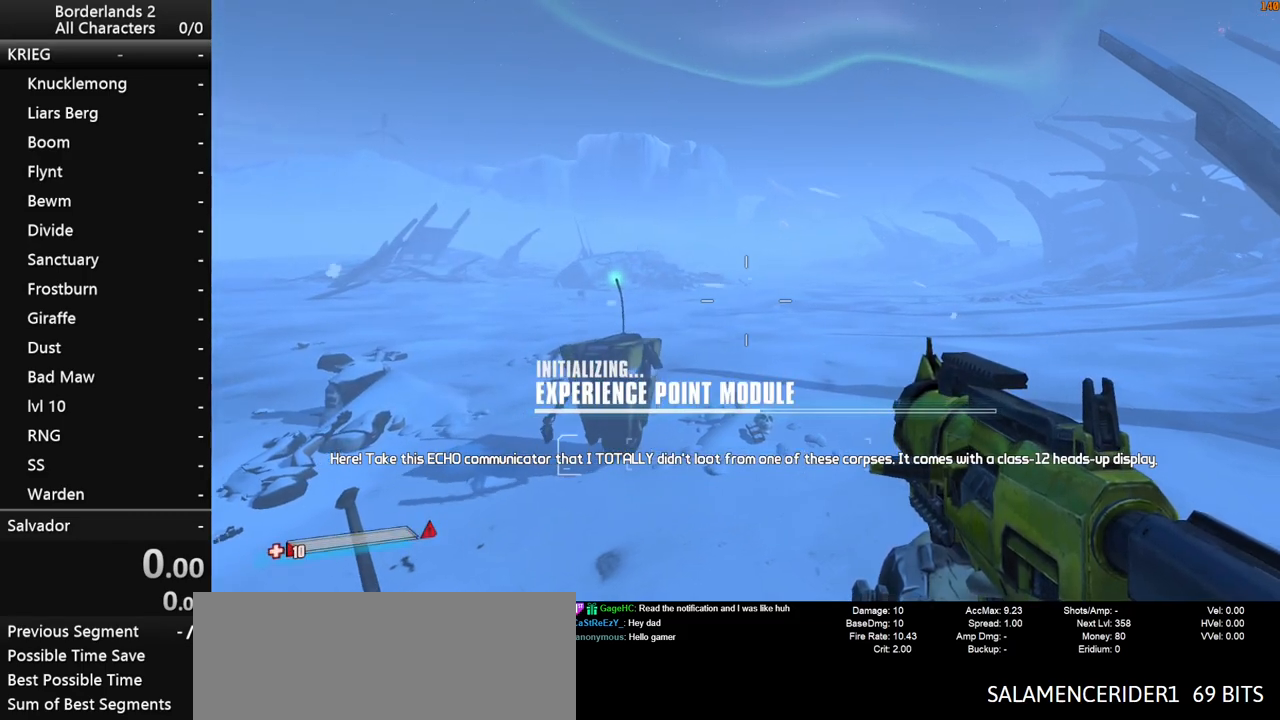
{"keys": [], "mouse": [], "mouse_move": "still", "events": []}
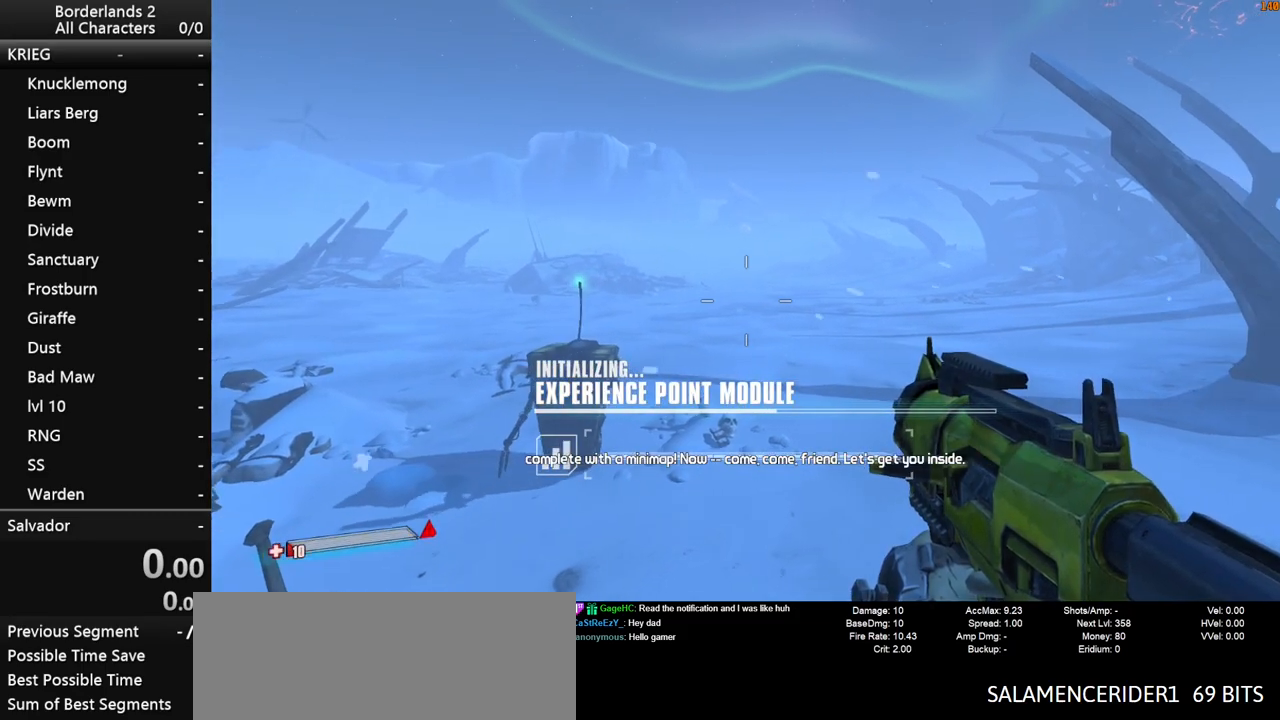
{"keys": [], "mouse": [], "mouse_move": "still", "events": []}
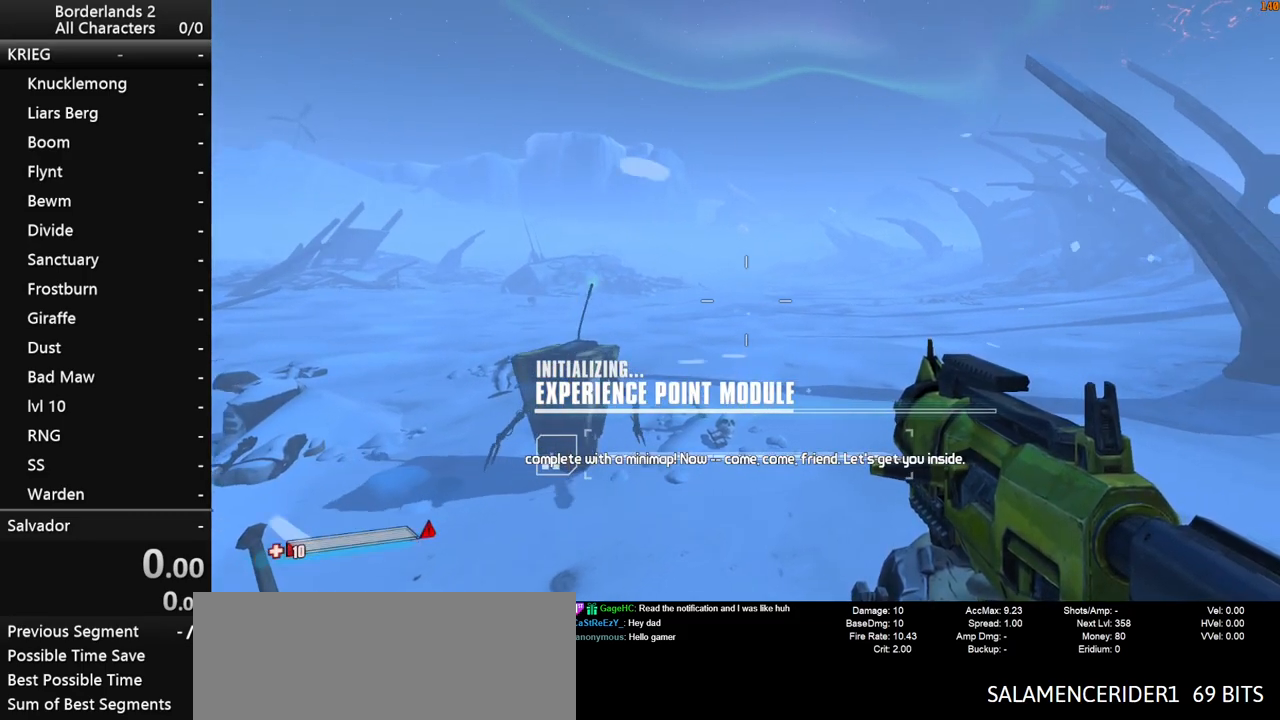
{"keys": [], "mouse": [], "mouse_move": "still", "events": []}
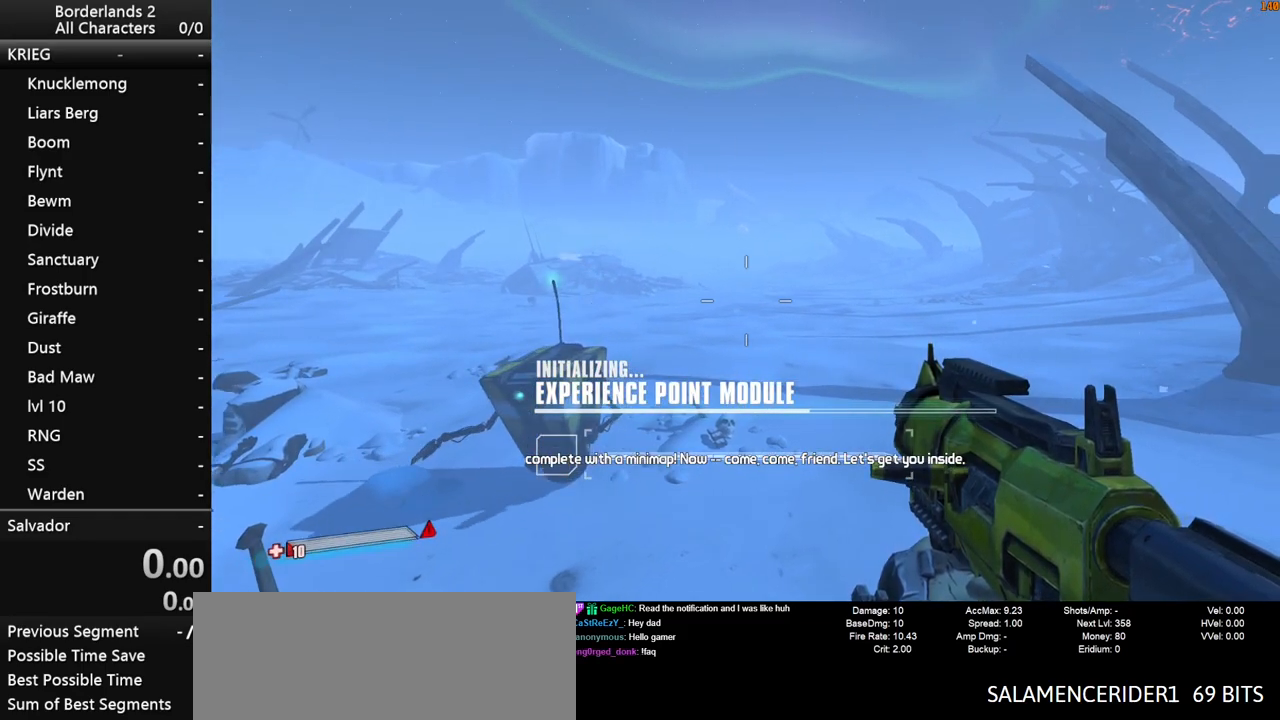
{"keys": [], "mouse": [], "mouse_move": "still", "events": []}
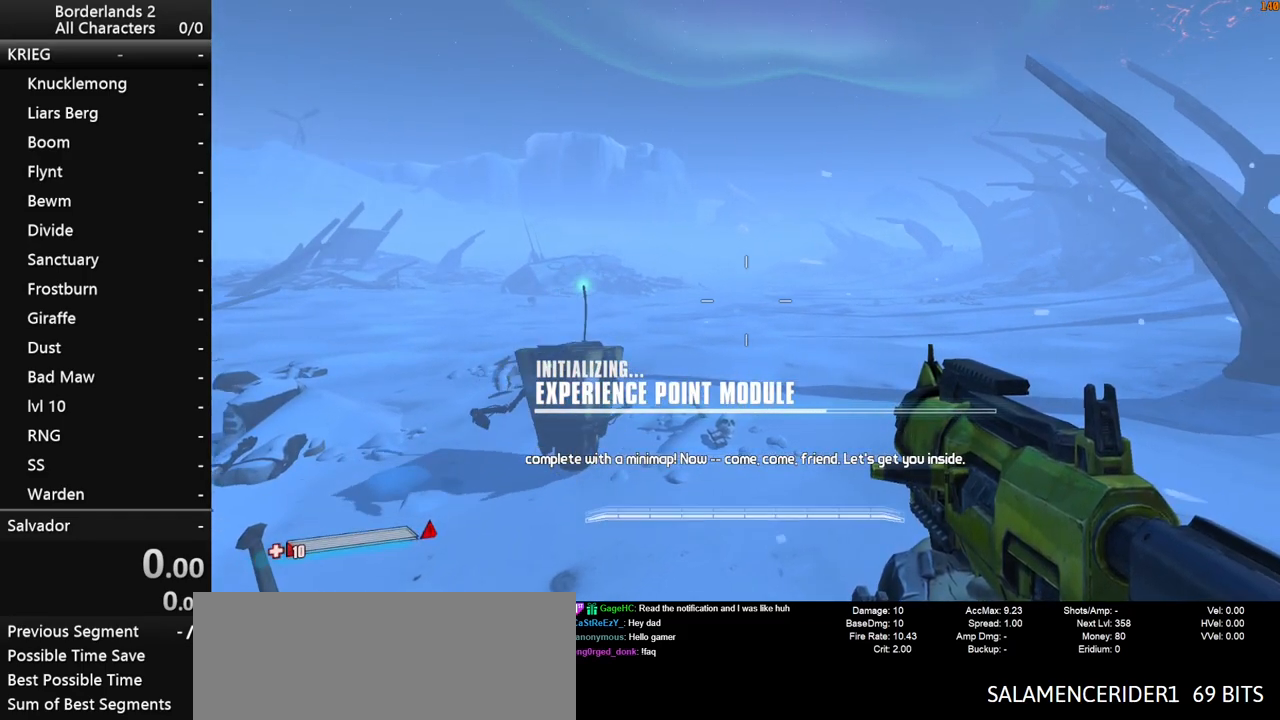
{"keys": [], "mouse": [], "mouse_move": "still", "events": []}
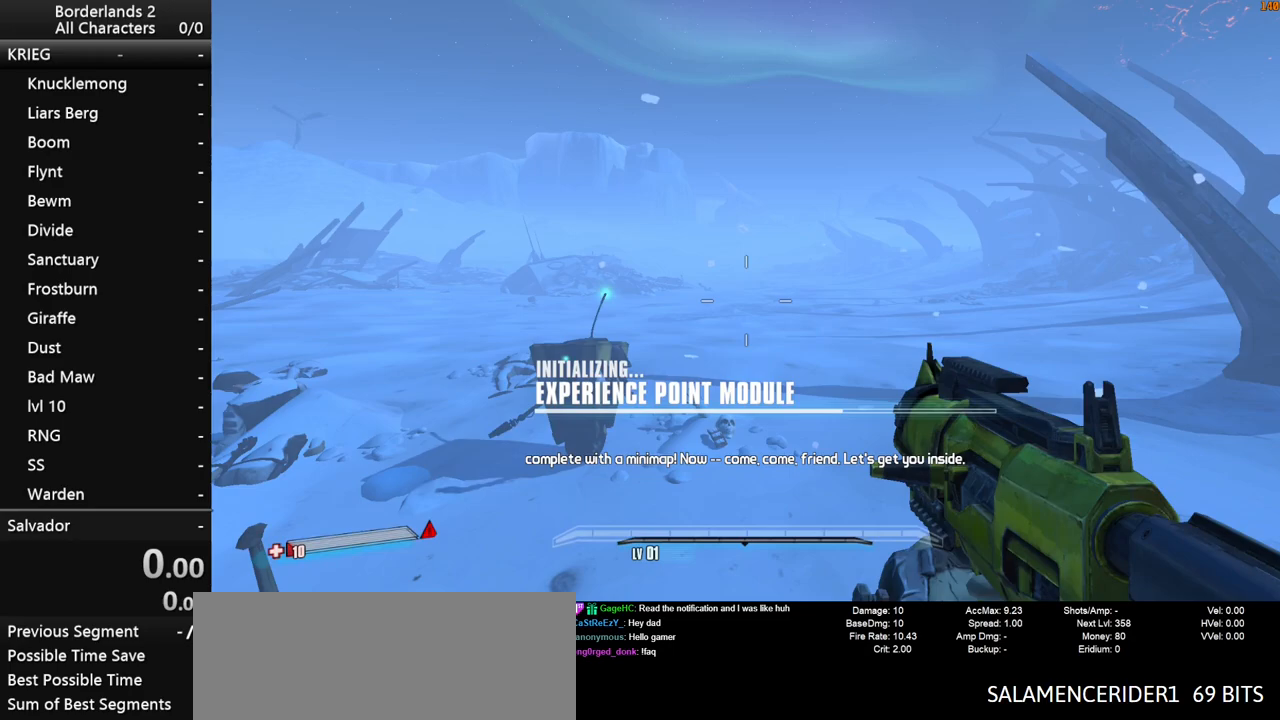
{"keys": [], "mouse": [], "mouse_move": "still", "events": []}
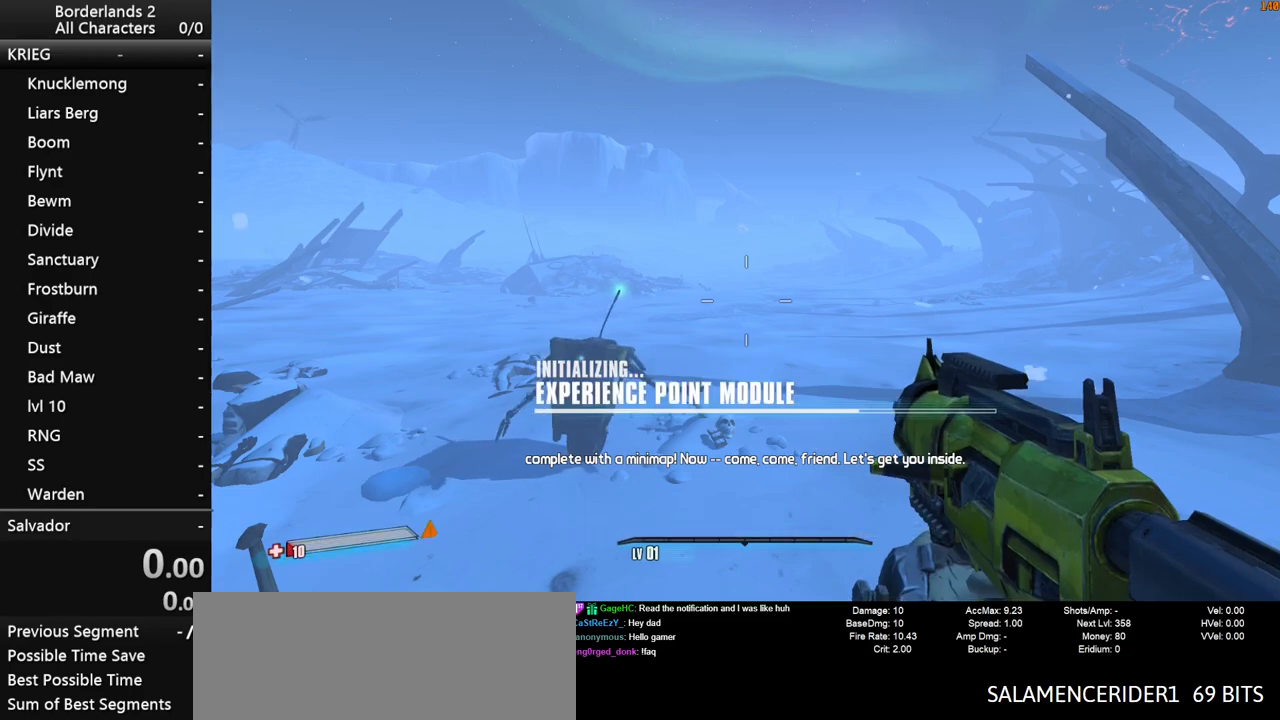
{"keys": ["w"], "mouse": [], "mouse_move": "still", "events": [[500, "w", "down"]]}
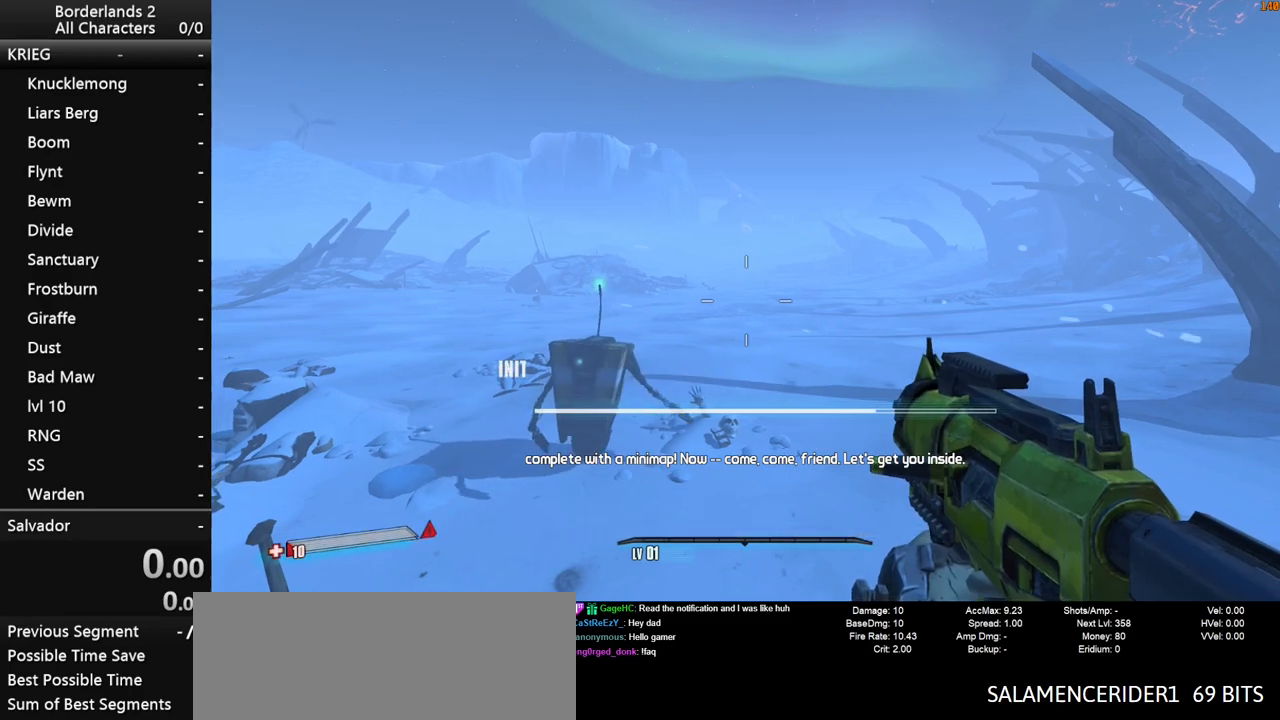
{"keys": ["w"], "mouse": [], "mouse_move": "still", "events": []}
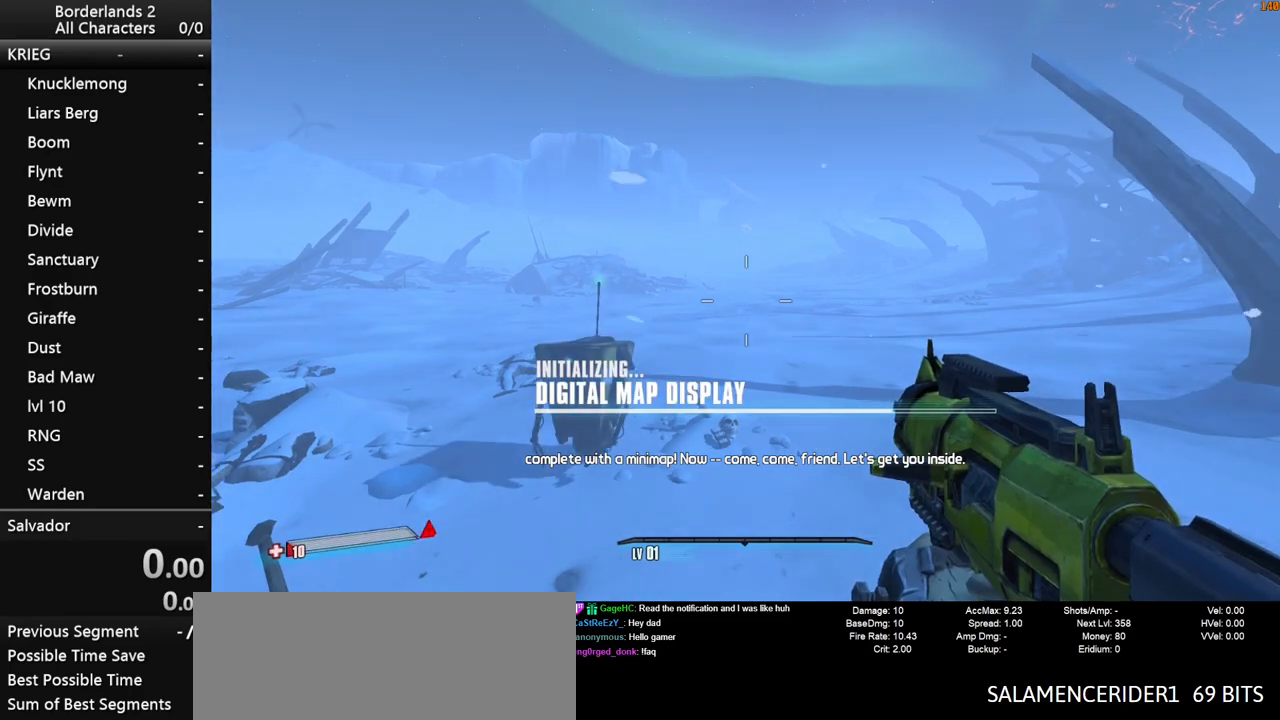
{"keys": ["w"], "mouse": [], "mouse_move": "still", "events": []}
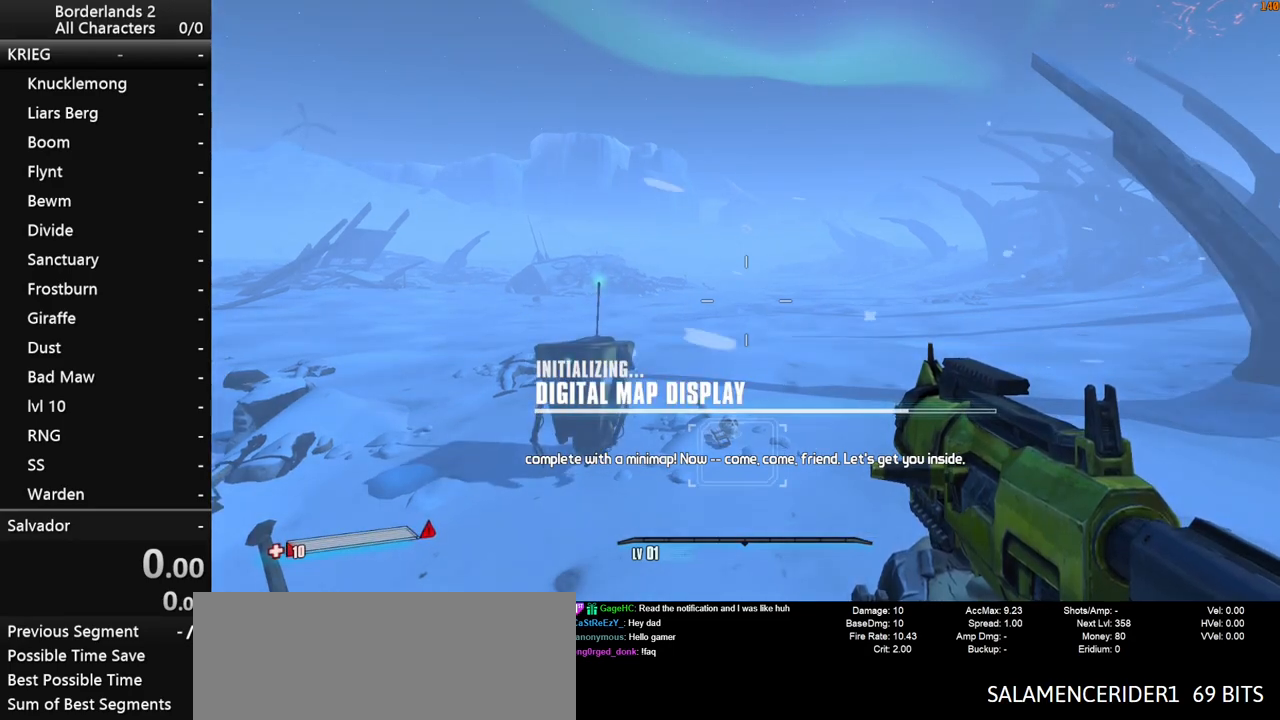
{"keys": ["w"], "mouse": [], "mouse_move": "still", "events": []}
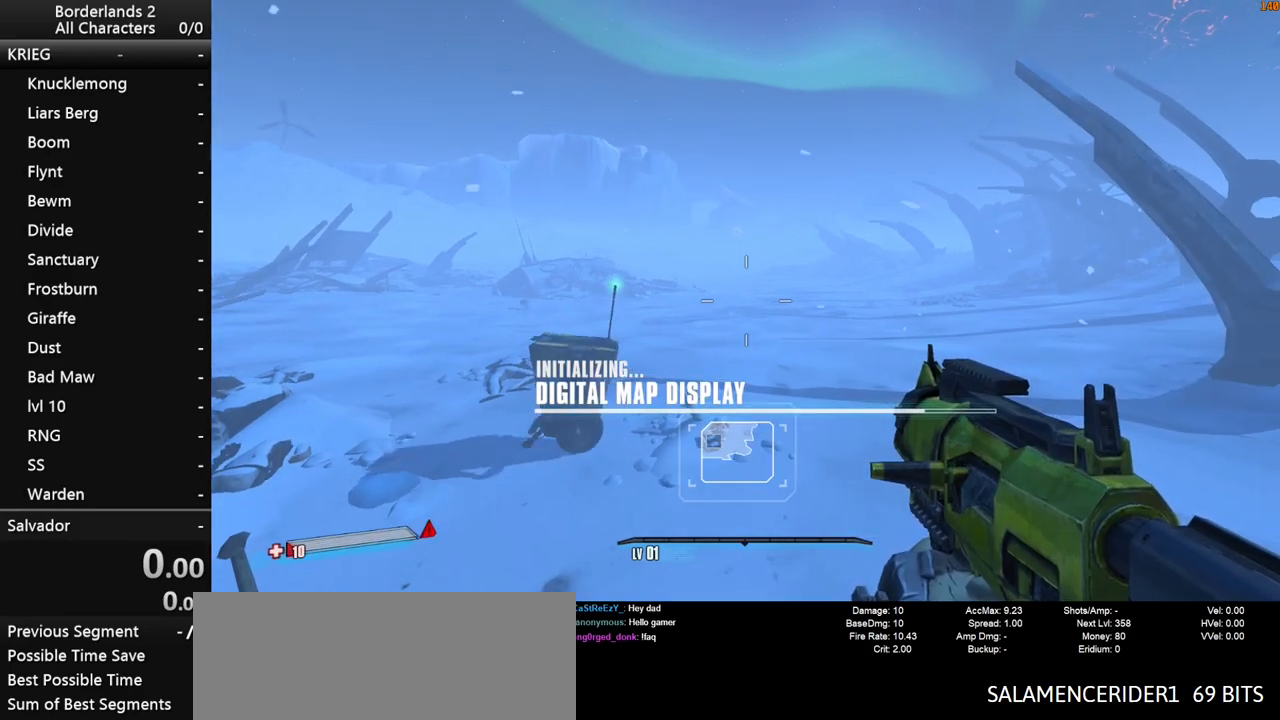
{"keys": ["w"], "mouse": [], "mouse_move": "still", "events": []}
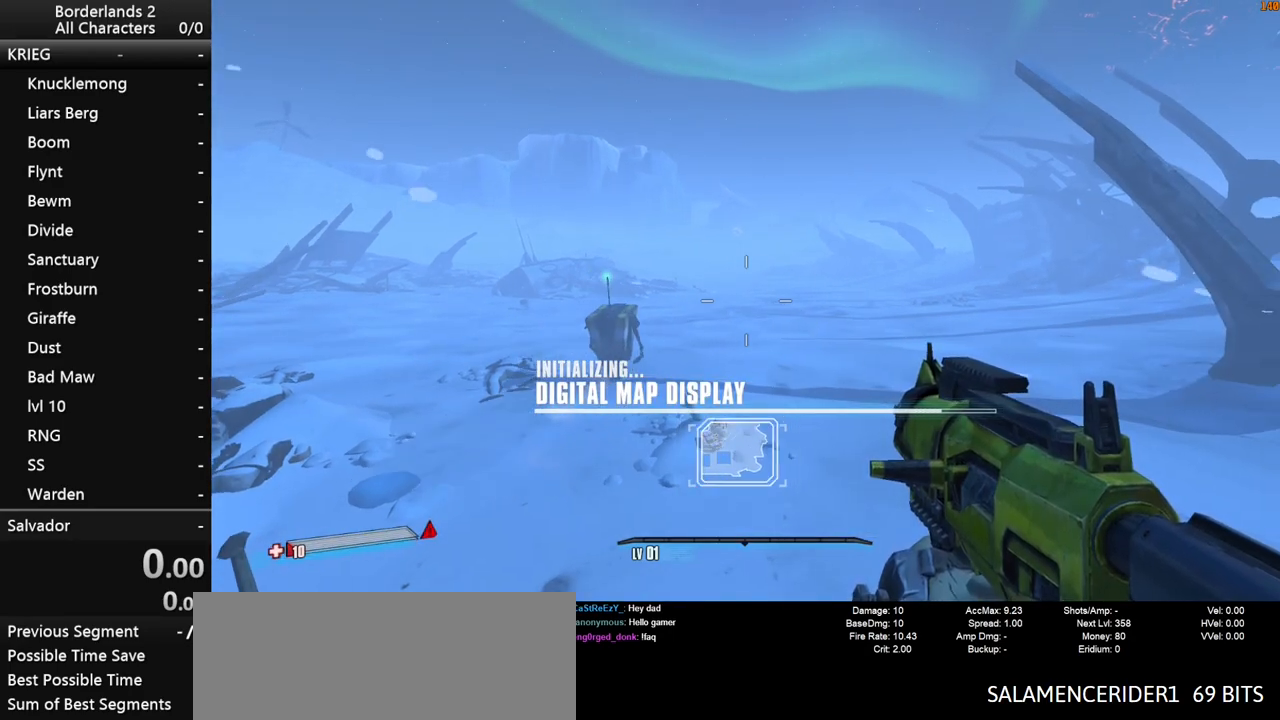
{"keys": [], "mouse": [], "mouse_move": "still", "events": [[433, "w", "up"]]}
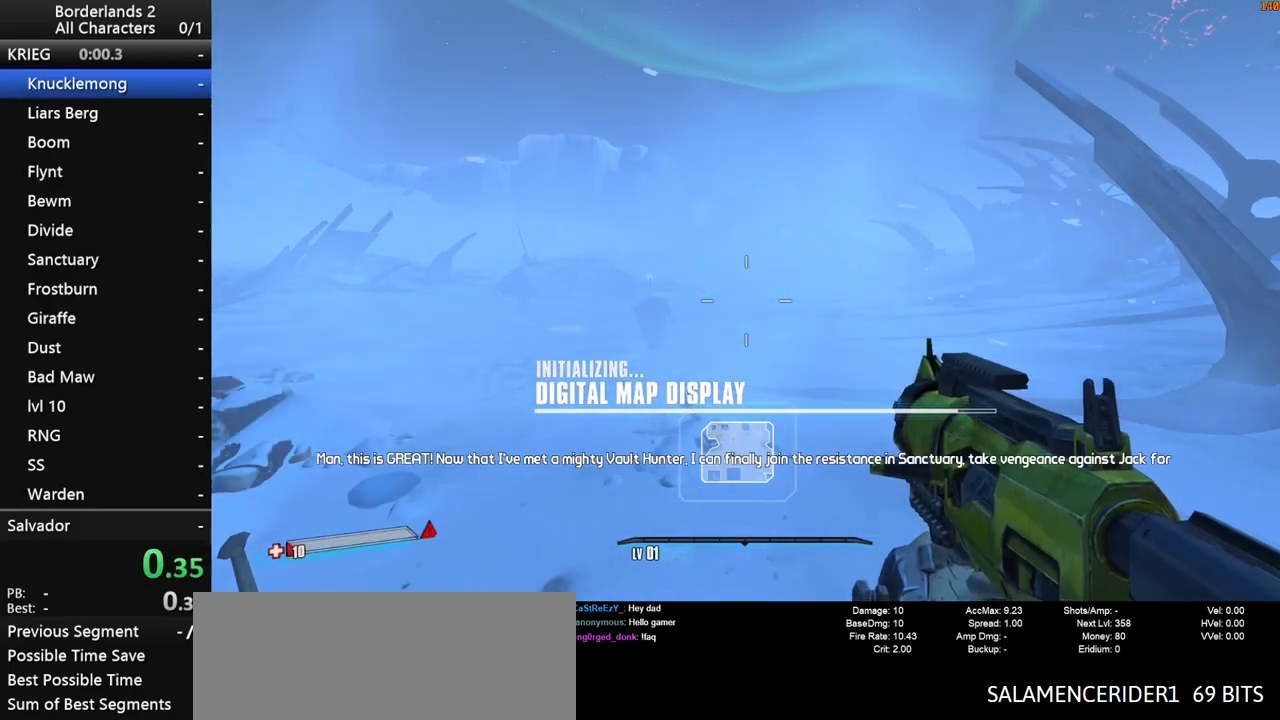
{"keys": ["shift", "w"], "mouse": [], "mouse_move": "still", "events": [[83, "w", "down"], [117, "shift", "down"], [267, "shift", "up"], [317, "shift", "down"], [400, "shift", "up"], [500, "shift", "down"]]}
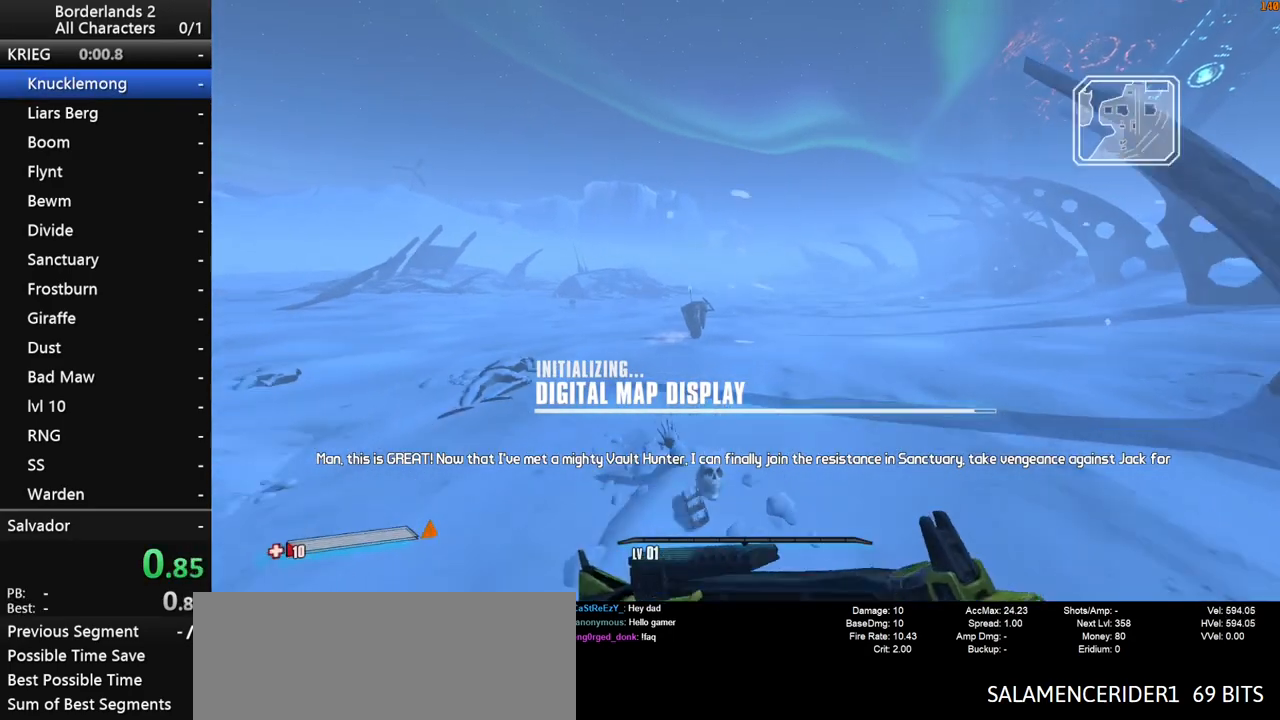
{"keys": ["w"], "mouse": [], "mouse_move": "still", "events": [[50, "shift", "up"], [183, "1", "down"], [183, "shift", "down"], [283, "shift", "up"], [383, "1", "up"], [383, "shift", "down"], [467, "shift", "up"]]}
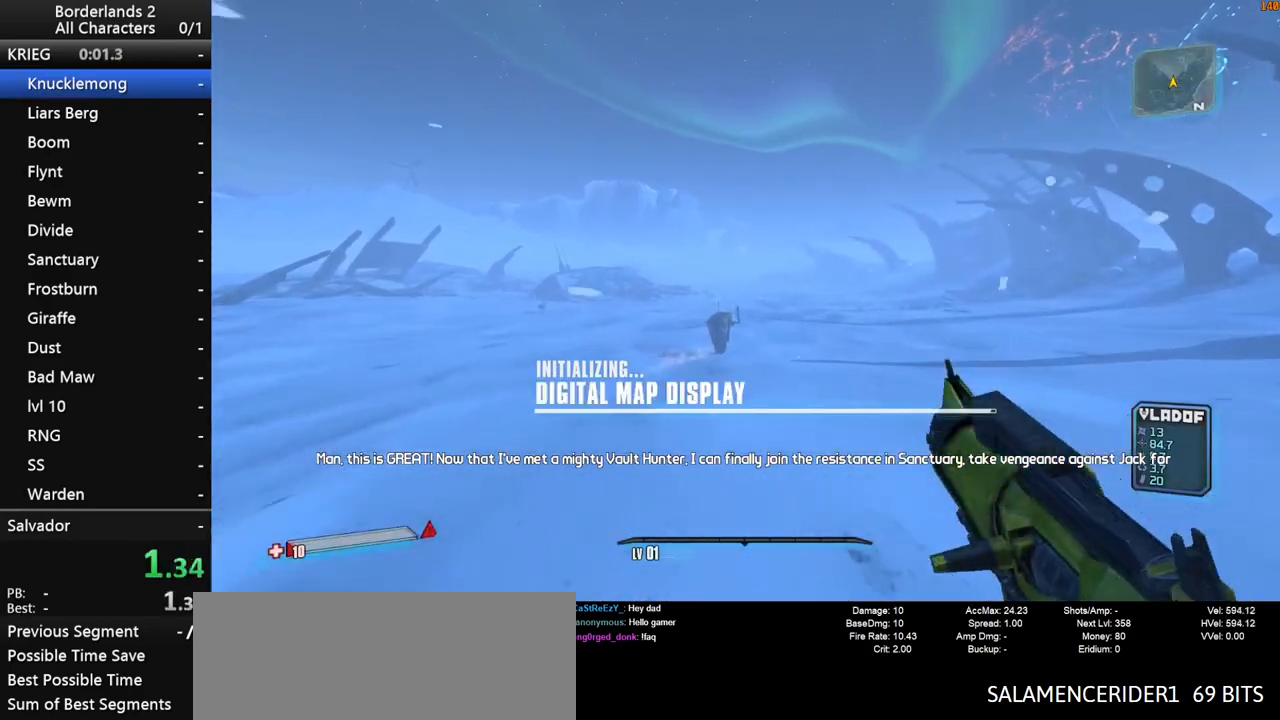
{"keys": ["w"], "mouse": [], "mouse_move": "still", "events": []}
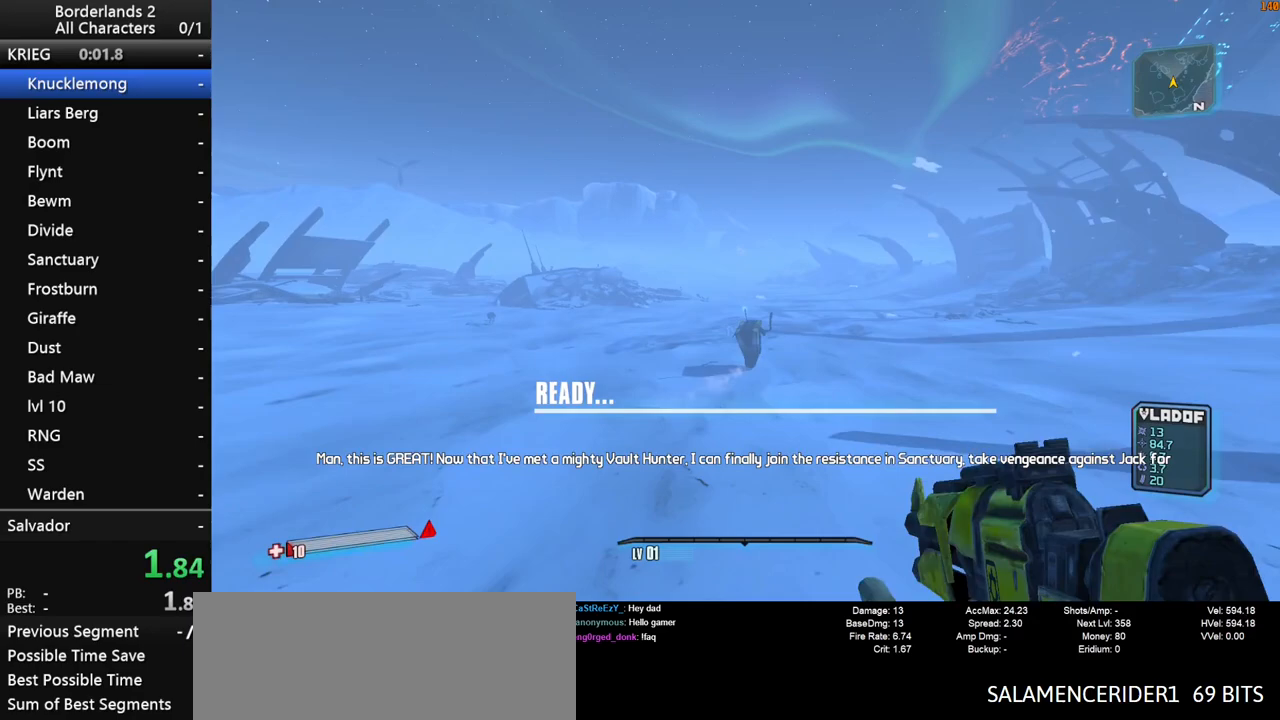
{"keys": ["w"], "mouse": [], "mouse_move": "still", "events": []}
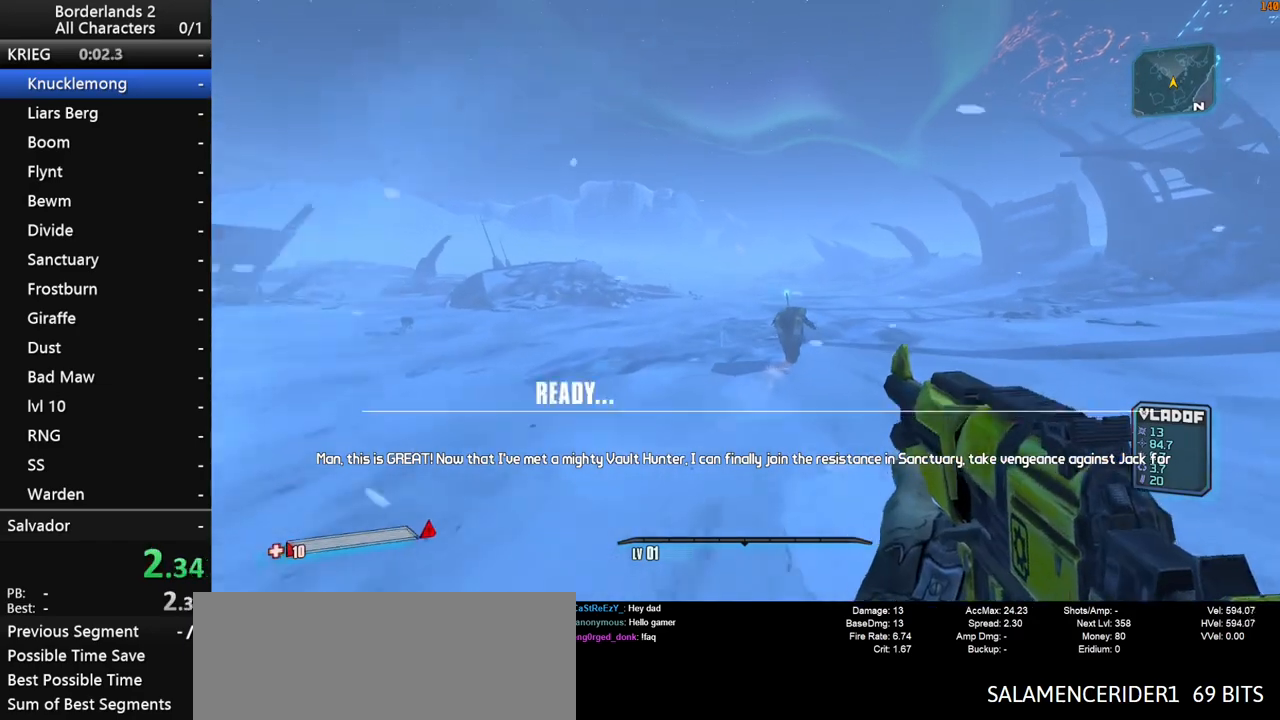
{"keys": ["w"], "mouse": [], "mouse_move": "still", "events": []}
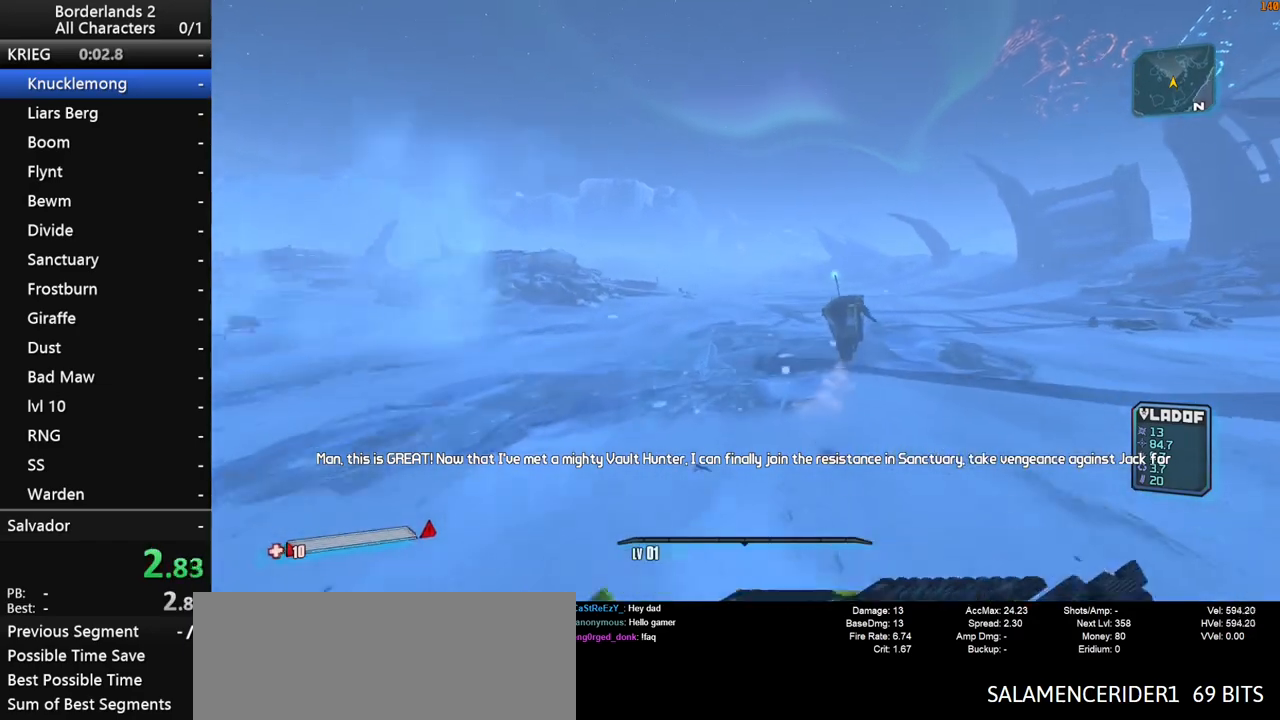
{"keys": ["w"], "mouse": [], "mouse_move": "still", "events": [[200, "space", "down"], [300, "space", "up"], [433, "space", "down"], [483, "space", "up"]]}
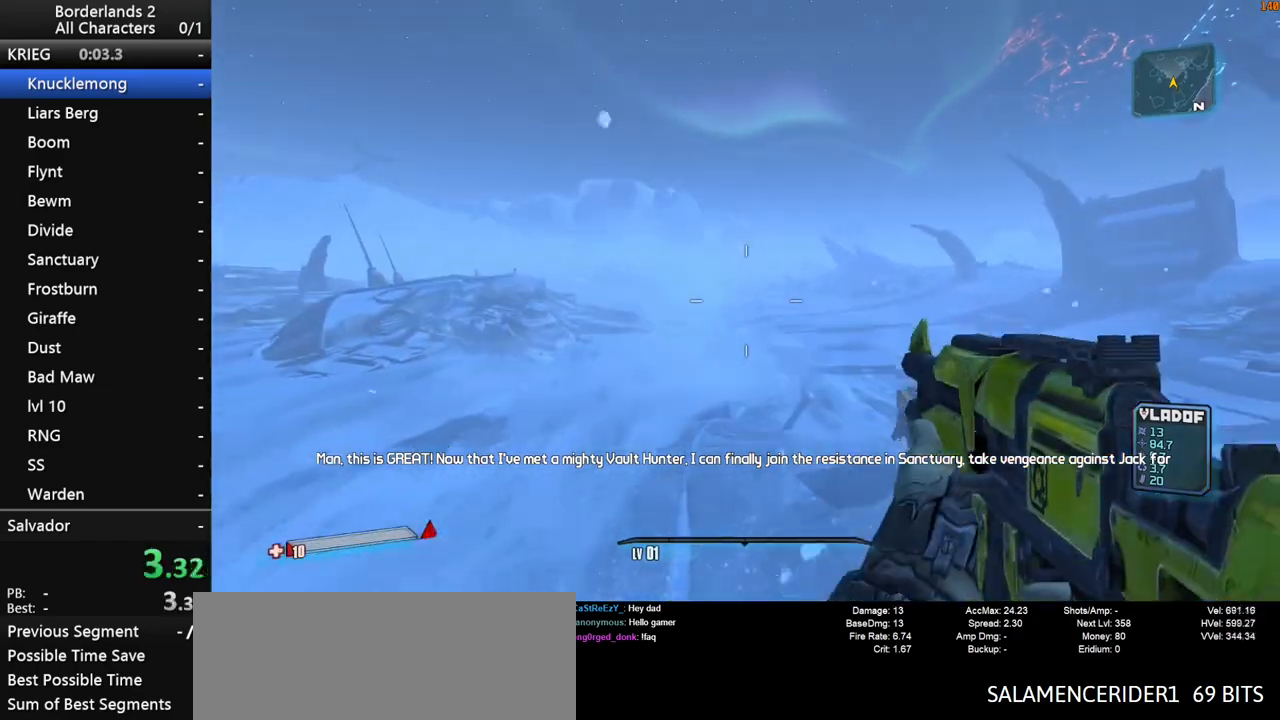
{"keys": ["w"], "mouse": [], "mouse_move": "still", "events": []}
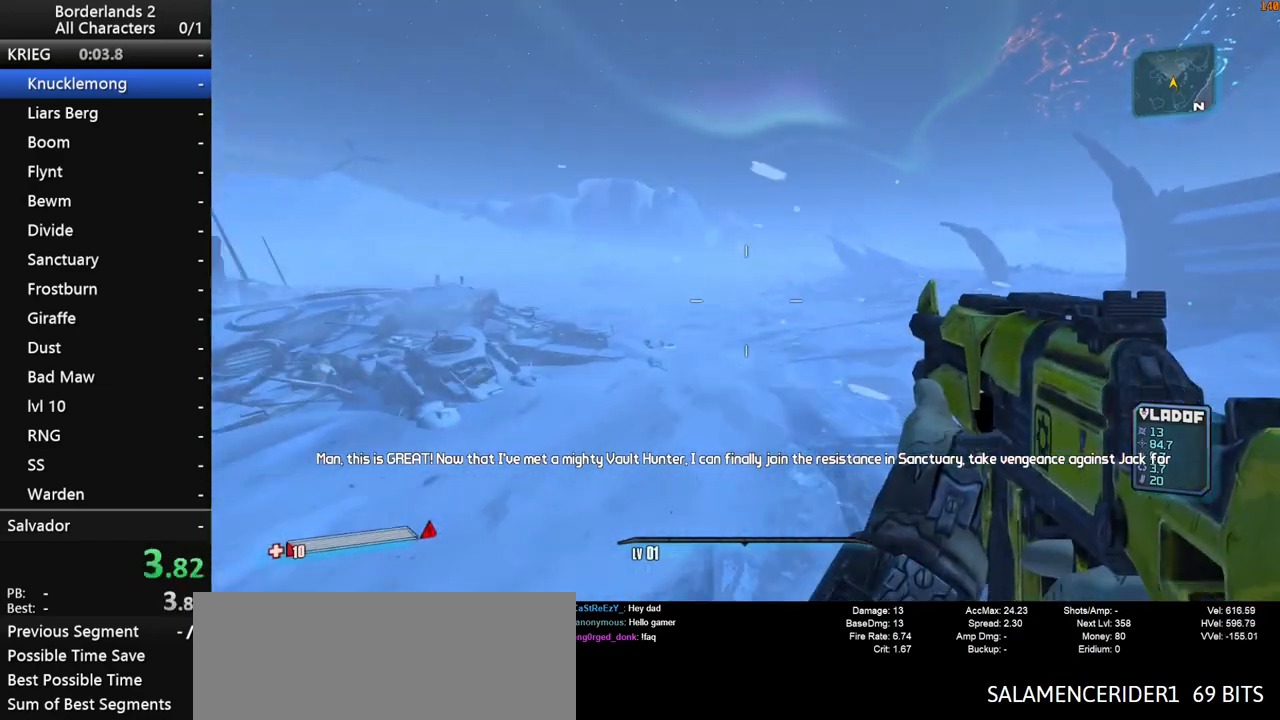
{"keys": ["w"], "mouse": [], "mouse_move": "still", "events": []}
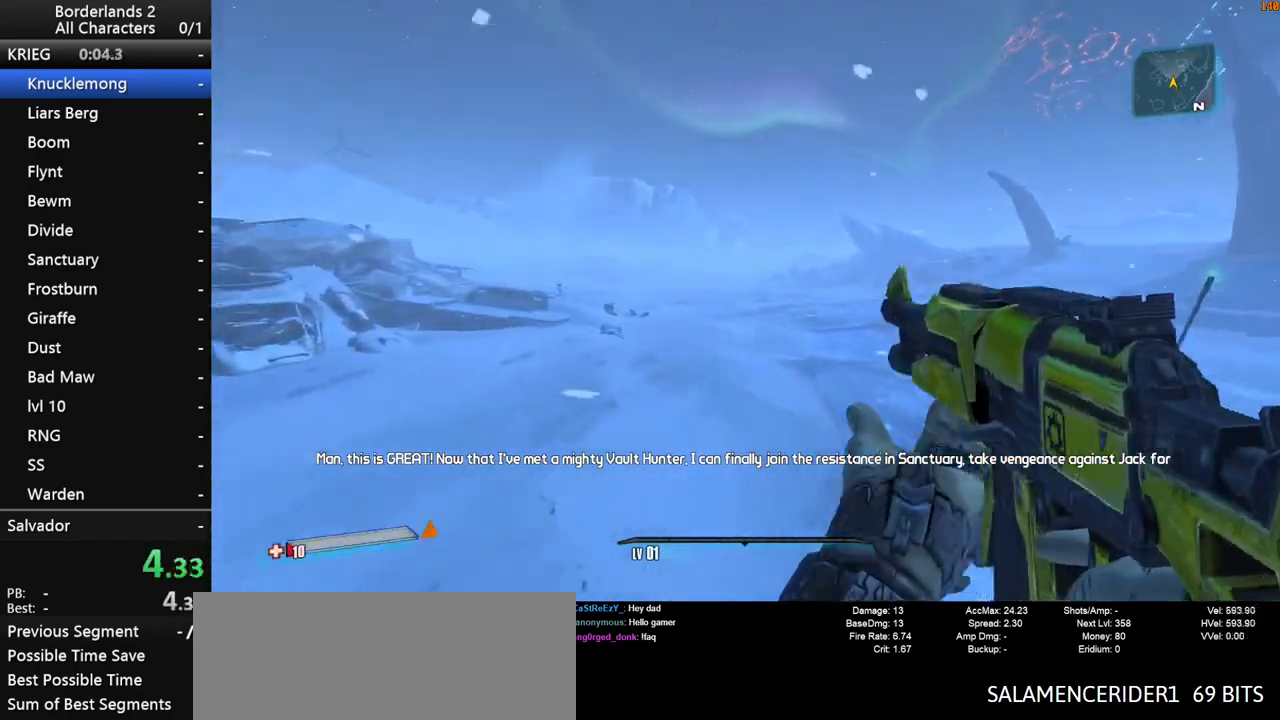
{"keys": ["w"], "mouse": [], "mouse_move": "still", "events": []}
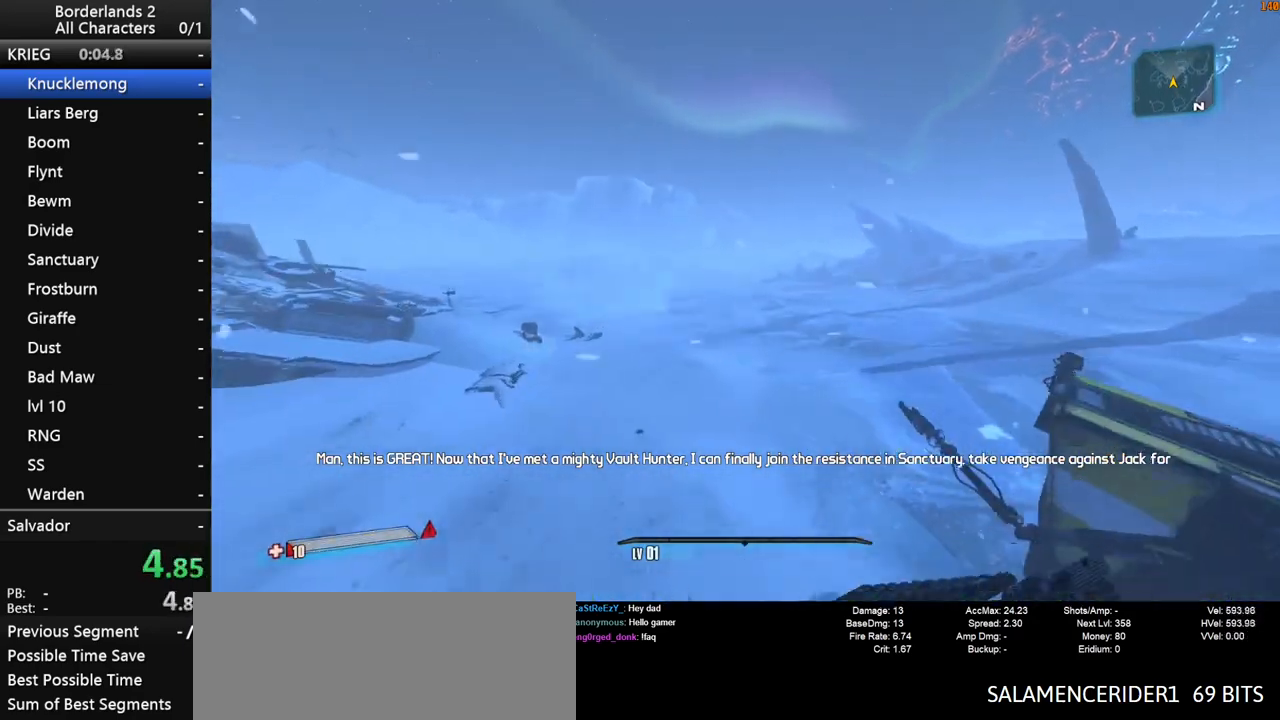
{"keys": ["w"], "mouse": [], "mouse_move": "still", "events": [[367, "a", "down"], [500, "a", "up"]]}
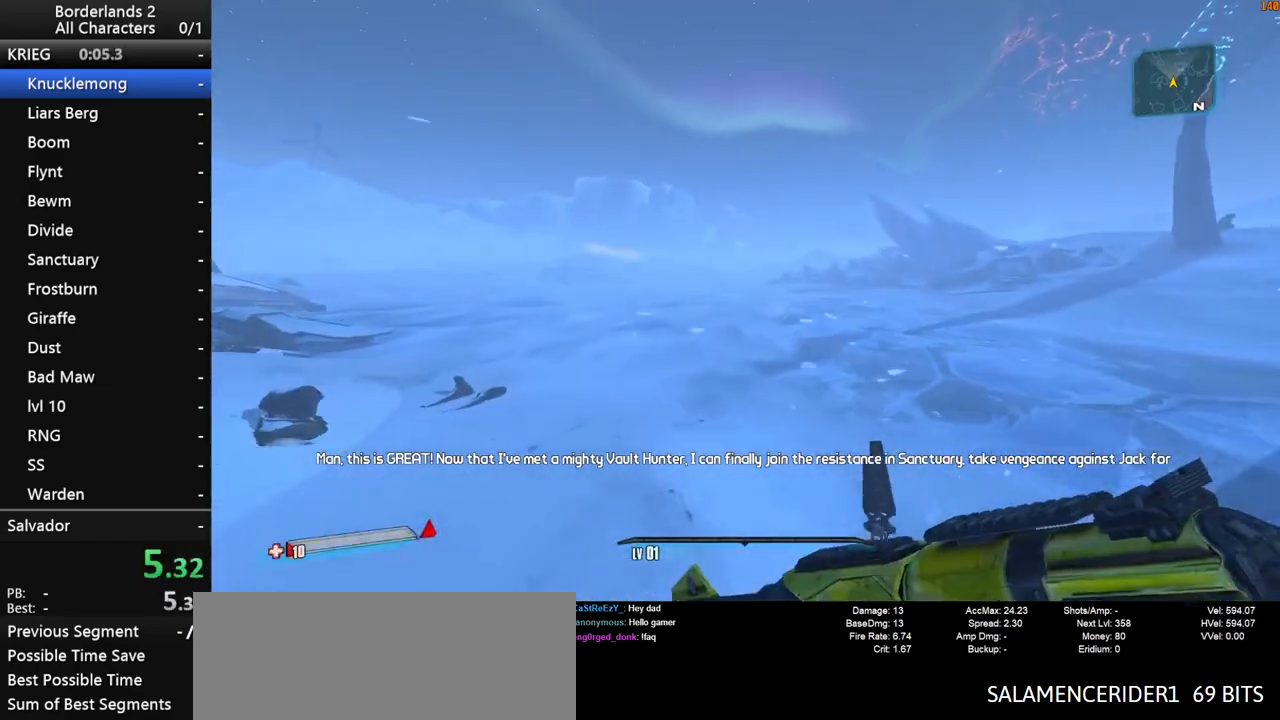
{"keys": ["w"], "mouse": [], "mouse_move": "still", "events": []}